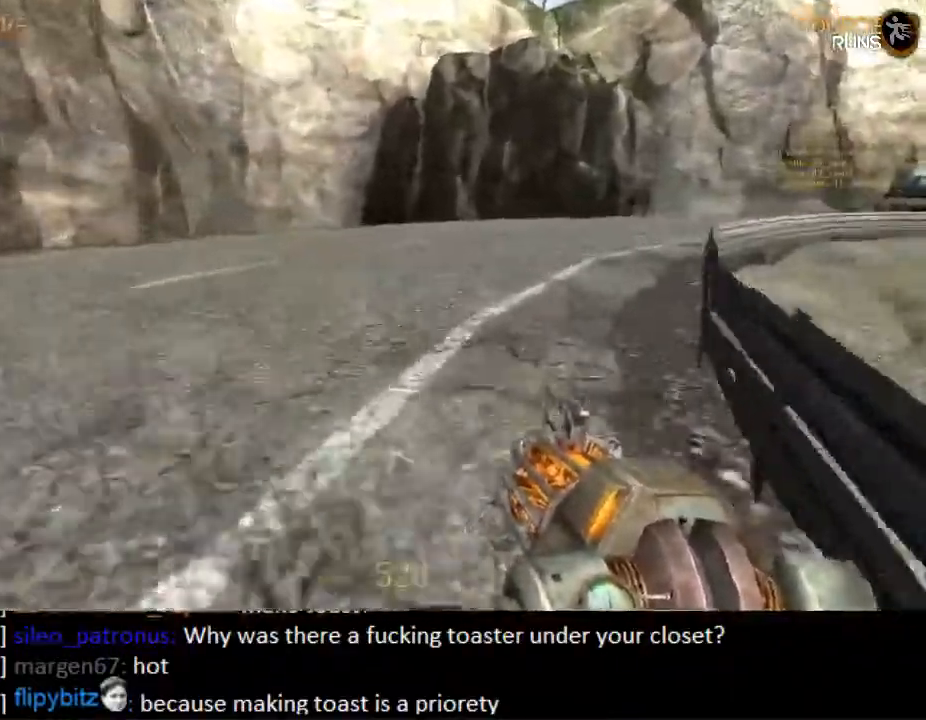
Gameplay with keyboard and mouse; each line is a JSON object with the keys and mouse buttons held at the frame after it. "events" lists presses ("down") and releases ("up") of "1", "2", "3", "4", "5", "a", "alt", "c", "ctrl", "d", "e", "f", "q", "r", "s", "shift", "space", "tab", "v", "w", "x", "z", "mouse_left", "mouse_middle", "mouse_right", "mouse_wheel_up" and "mouse_wheel_down" between this image and that frame as [ms after this image, input, new state], when the widget could be followed in between. "mouse_left", "mouse_middle", "mouse_right", "mouse_wheel_up", "mouse_wheel_down" = the "left", "middle", "right", "wheel_up", "wheel_down" buttons of the "mouse" list. No other keys are recorded. Mouse movement is not recorded.
{"keys": ["shift", "w"], "mouse": ["wheel_up"], "events": [[50, "s", "up"], [84, "ctrl", "up"], [150, "d", "up"], [150, "w", "down"], [284, "shift", "down"], [467, "mouse_wheel_up", "down"]]}
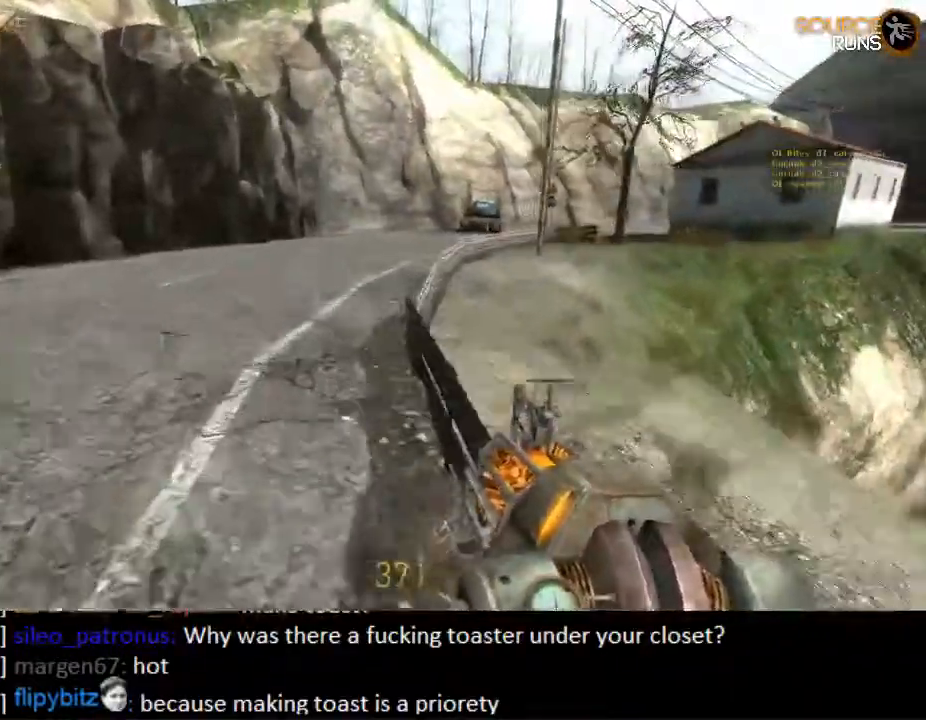
{"keys": ["ctrl", "d", "s"], "mouse": ["wheel_down"], "events": [[134, "mouse_wheel_up", "up"], [167, "mouse_wheel_up", "down"], [200, "mouse_wheel_up", "up"], [234, "shift", "up"], [267, "d", "down"], [300, "w", "up"], [367, "ctrl", "down"], [434, "s", "down"], [500, "mouse_wheel_down", "down"]]}
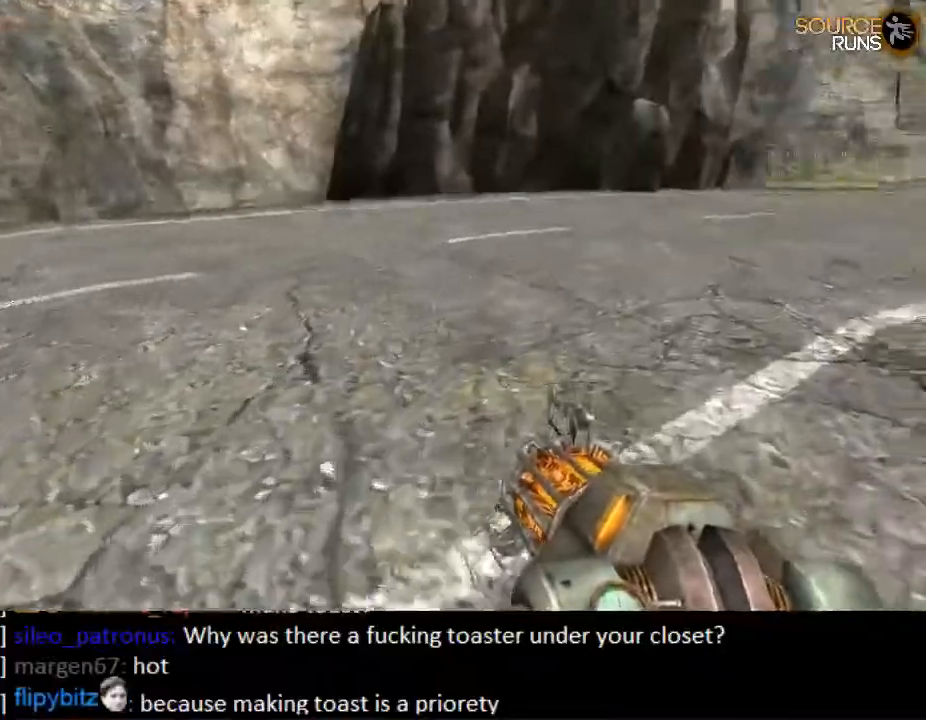
{"keys": ["ctrl", "d", "s"], "mouse": [], "events": [[417, "mouse_wheel_down", "up"]]}
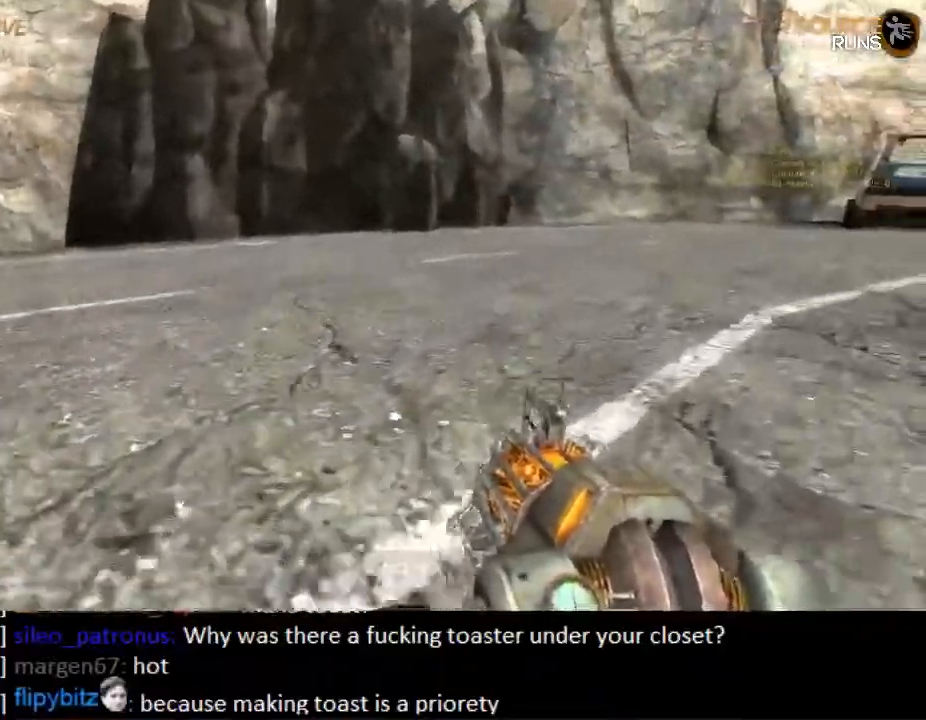
{"keys": ["ctrl", "d", "s"], "mouse": [], "events": [[117, "mouse_wheel_up", "down"], [467, "mouse_wheel_up", "up"]]}
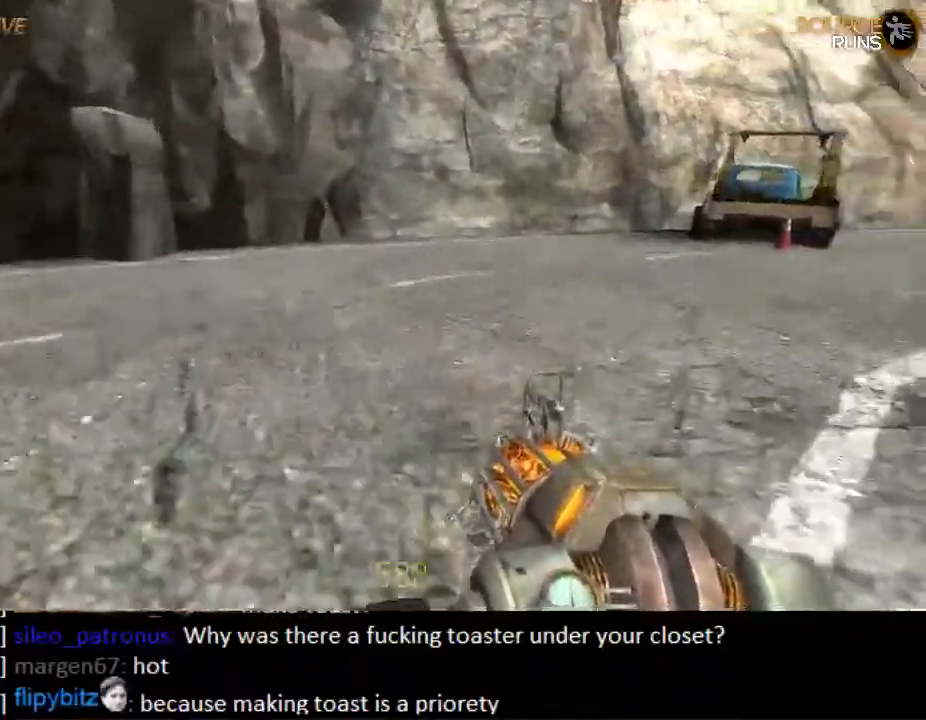
{"keys": ["ctrl", "d", "s"], "mouse": [], "events": [[134, "mouse_wheel_down", "down"], [417, "mouse_wheel_down", "up"], [450, "mouse_wheel_down", "down"], [484, "mouse_wheel_down", "up"]]}
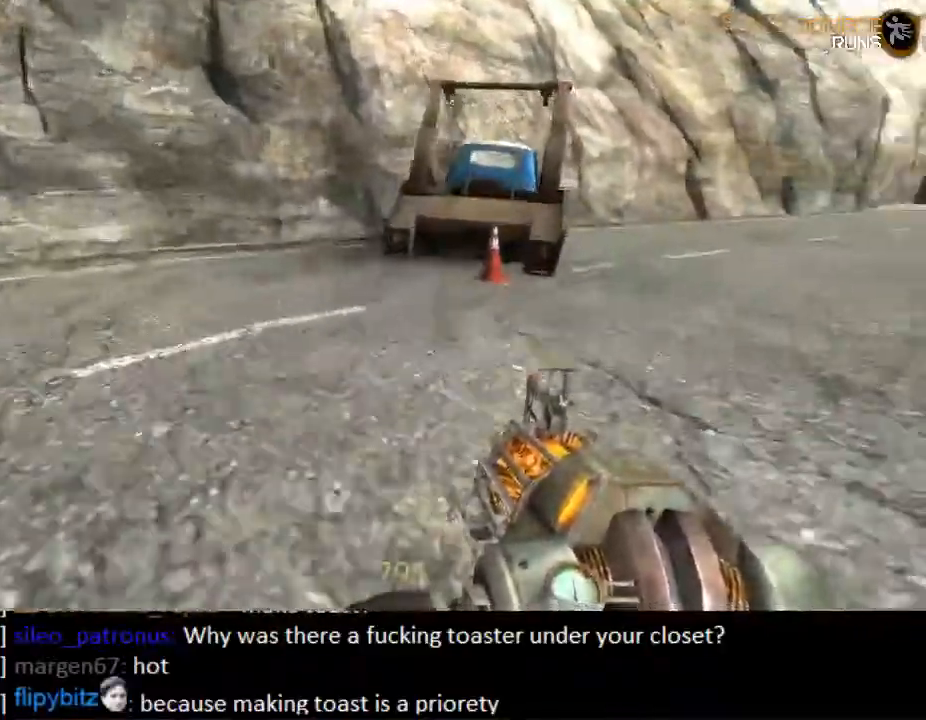
{"keys": ["ctrl", "d", "s"], "mouse": [], "events": [[200, "mouse_wheel_up", "down"], [417, "mouse_wheel_up", "up"]]}
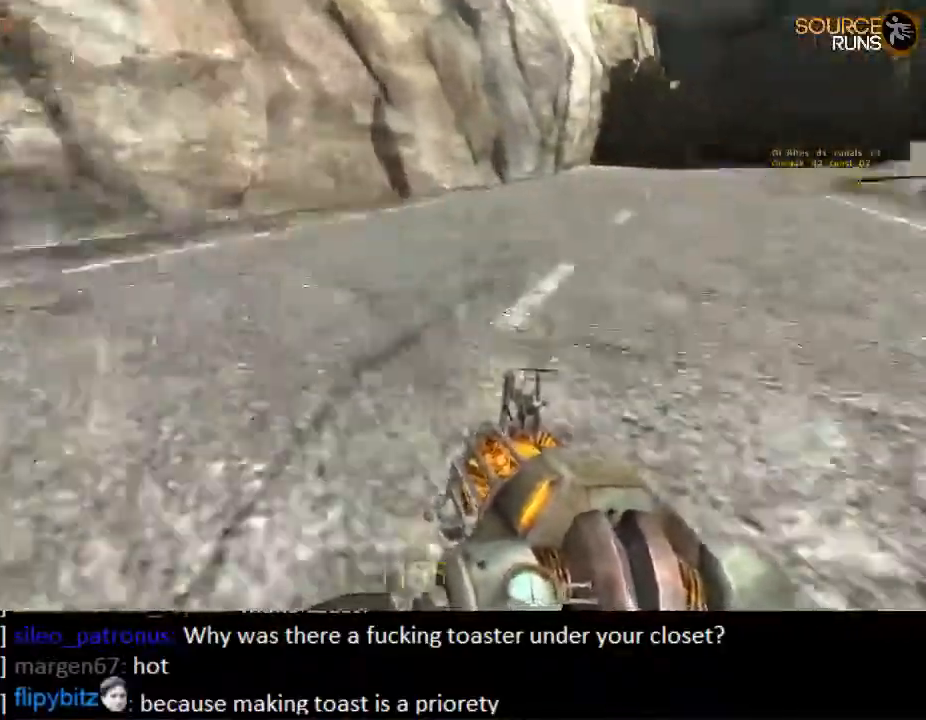
{"keys": ["a"], "mouse": [], "events": [[34, "mouse_wheel_up", "down"], [67, "a", "down"], [67, "s", "up"], [100, "mouse_wheel_up", "up"], [134, "ctrl", "up"], [134, "d", "up"]]}
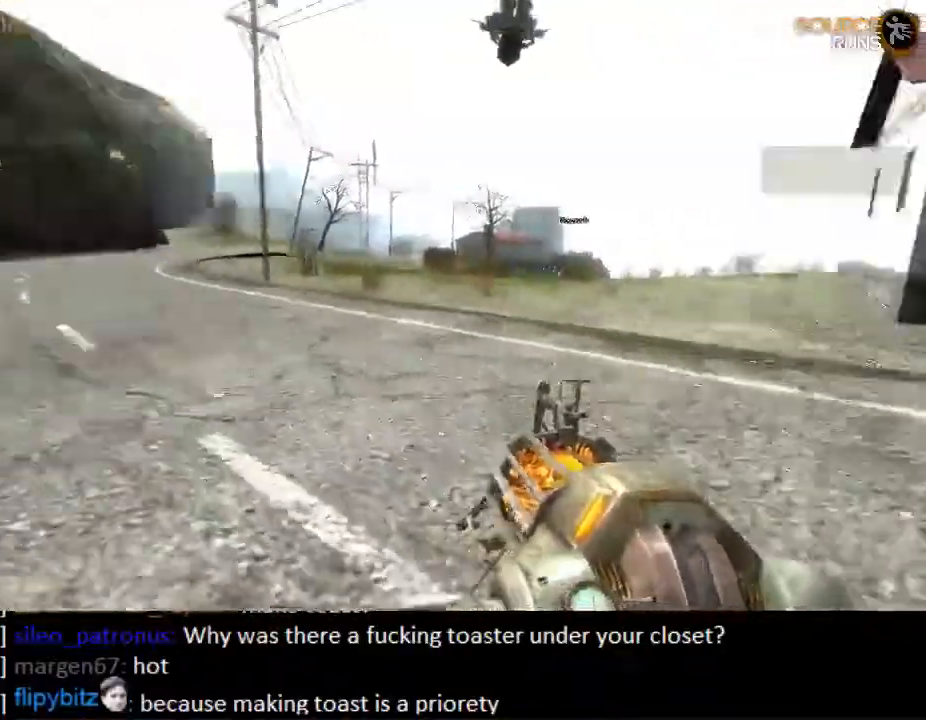
{"keys": ["a", "w"], "mouse": [], "events": [[117, "a", "up"], [250, "s", "down"], [317, "s", "up"], [417, "a", "down"], [484, "w", "down"]]}
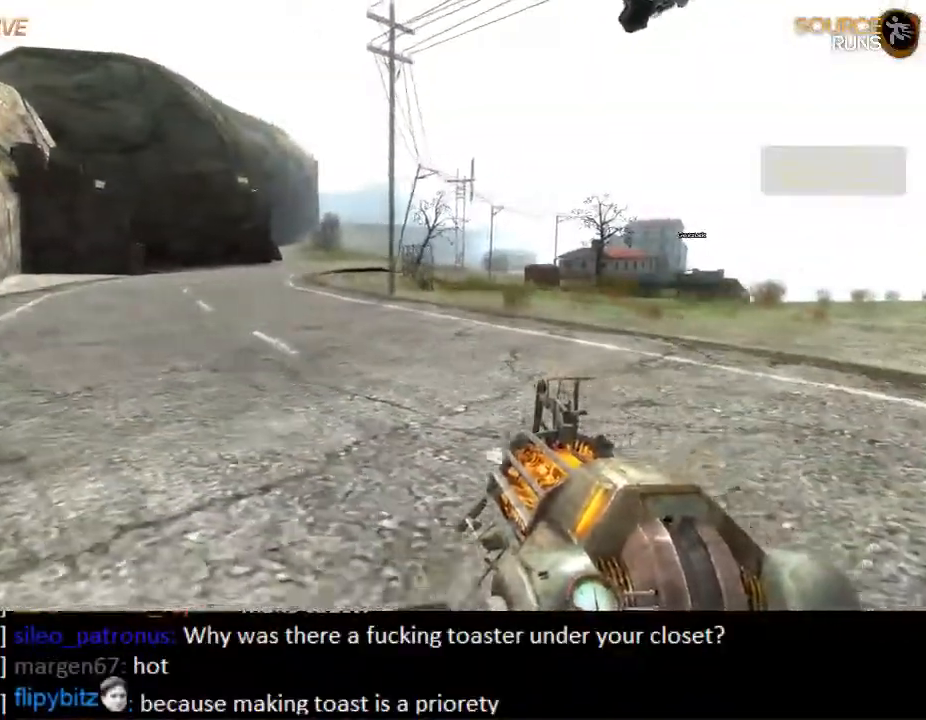
{"keys": ["shift", "w"], "mouse": [], "events": [[50, "a", "up"], [500, "shift", "down"]]}
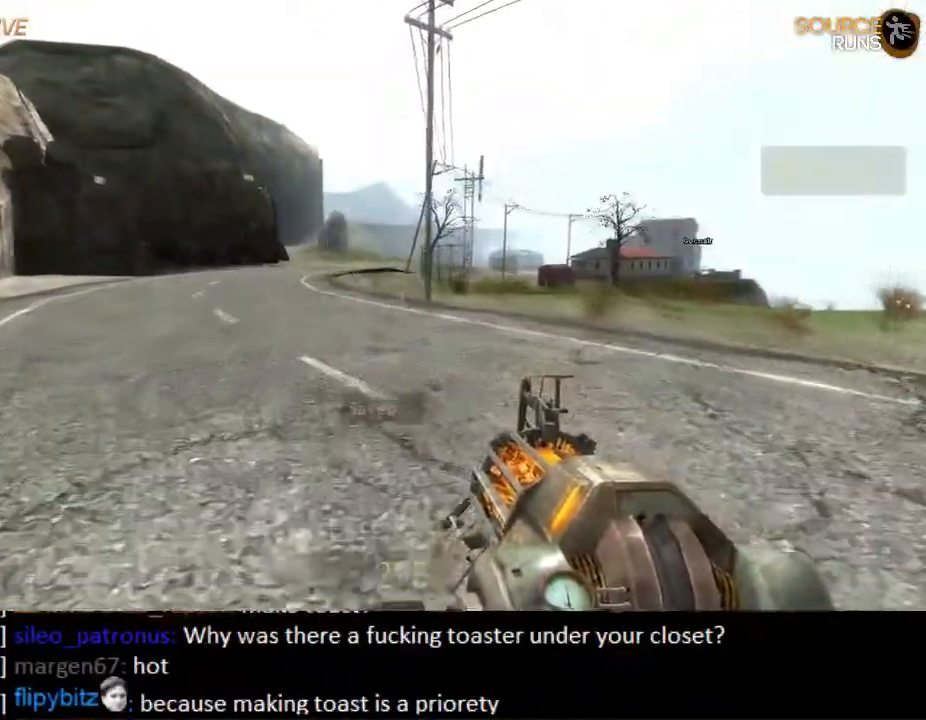
{"keys": ["a", "w"], "mouse": [], "events": [[350, "mouse_wheel_up", "down"], [434, "shift", "up"], [467, "mouse_wheel_up", "up"], [500, "a", "down"]]}
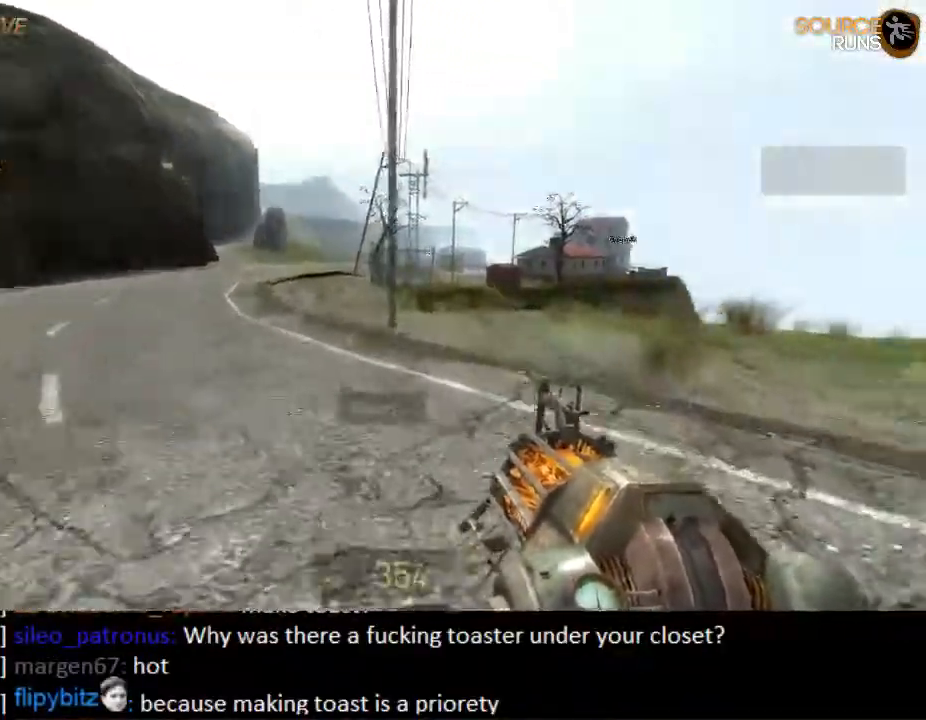
{"keys": ["a", "ctrl", "s"], "mouse": ["wheel_down"], "events": [[34, "ctrl", "down"], [34, "w", "up"], [184, "s", "down"], [450, "mouse_wheel_down", "down"]]}
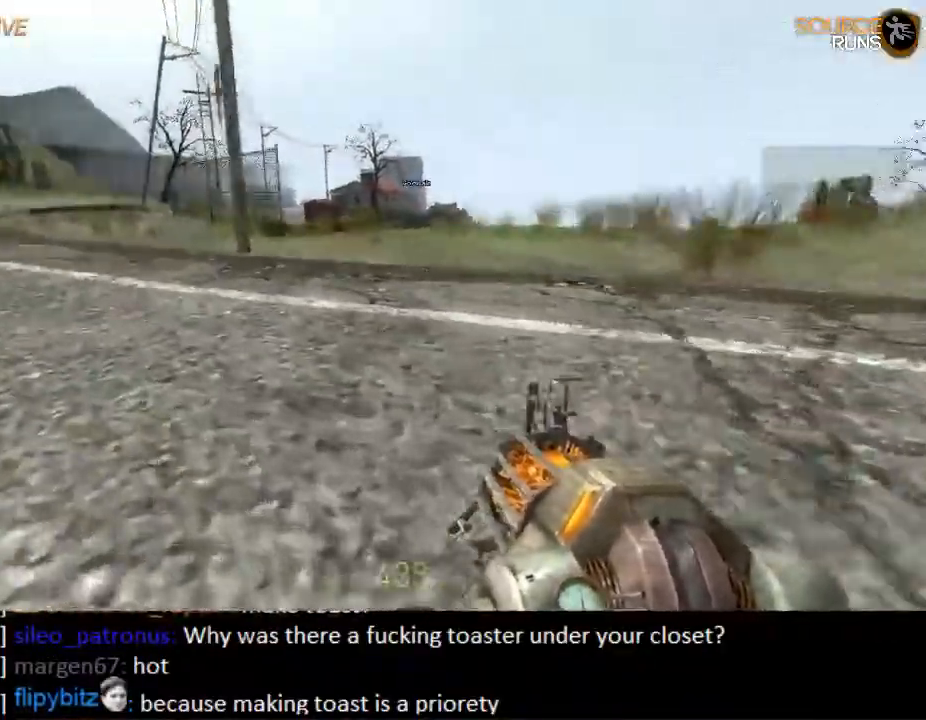
{"keys": ["a", "ctrl", "s"], "mouse": ["wheel_up"], "events": [[184, "mouse_wheel_down", "up"], [217, "mouse_wheel_down", "down"], [250, "mouse_wheel_down", "up"], [434, "mouse_wheel_up", "down"]]}
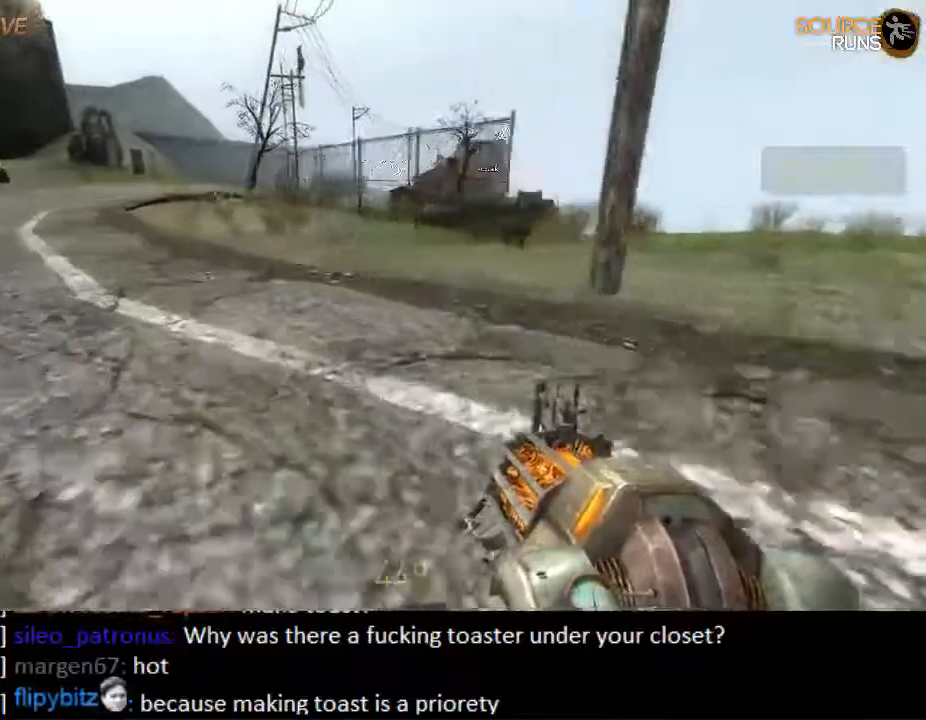
{"keys": ["a", "ctrl", "s"], "mouse": ["wheel_down"], "events": [[234, "mouse_wheel_up", "up"], [484, "mouse_wheel_down", "down"]]}
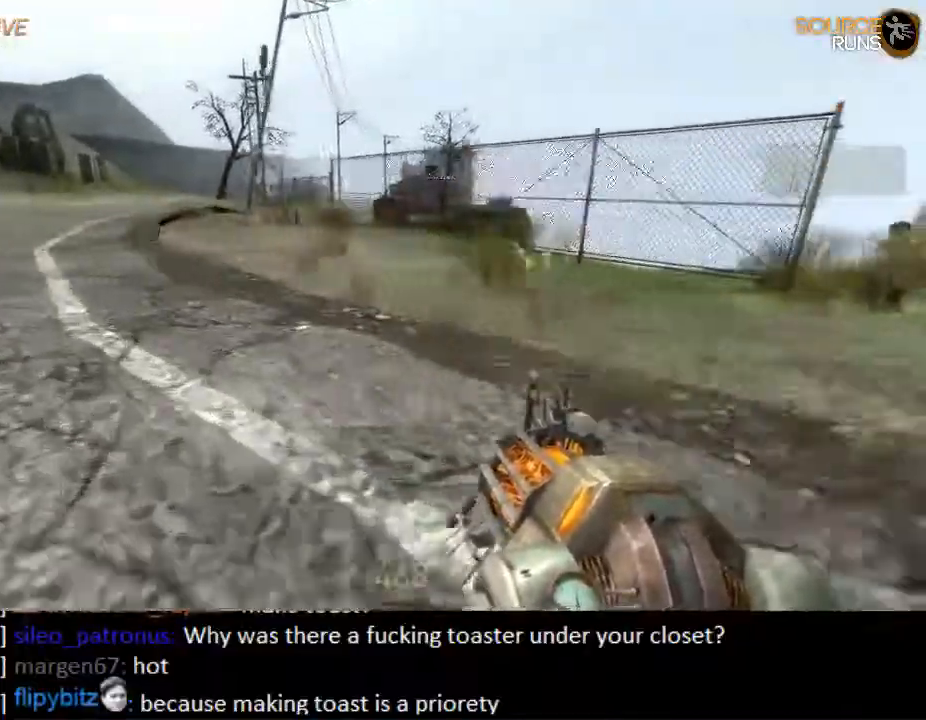
{"keys": ["a", "ctrl", "s"], "mouse": [], "events": [[300, "mouse_wheel_down", "up"]]}
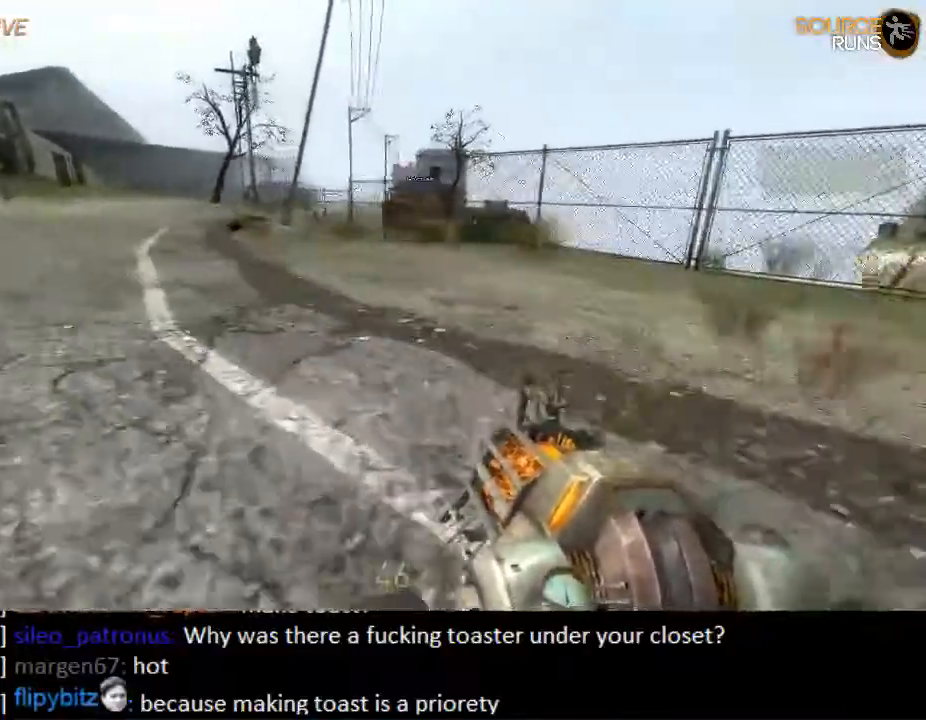
{"keys": ["a", "ctrl", "s"], "mouse": [], "events": [[67, "mouse_wheel_up", "down"], [334, "mouse_wheel_up", "up"], [367, "mouse_wheel_up", "down"], [417, "mouse_wheel_up", "up"]]}
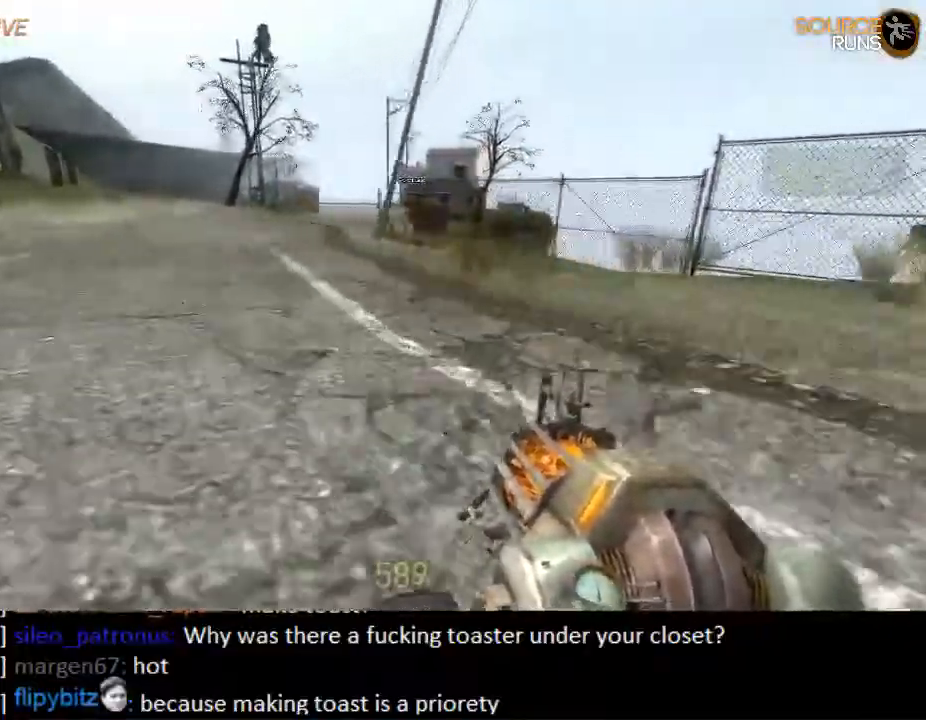
{"keys": ["a", "ctrl", "s"], "mouse": [], "events": [[117, "mouse_wheel_down", "down"], [500, "mouse_wheel_down", "up"]]}
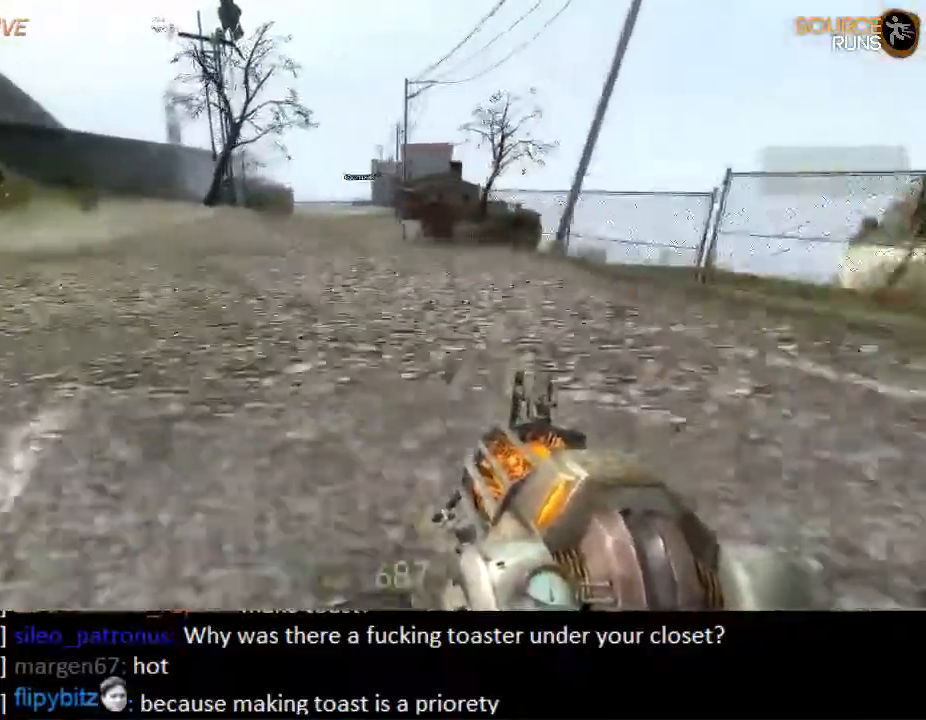
{"keys": ["a", "ctrl", "s"], "mouse": [], "events": [[200, "mouse_wheel_up", "down"], [467, "mouse_wheel_up", "up"]]}
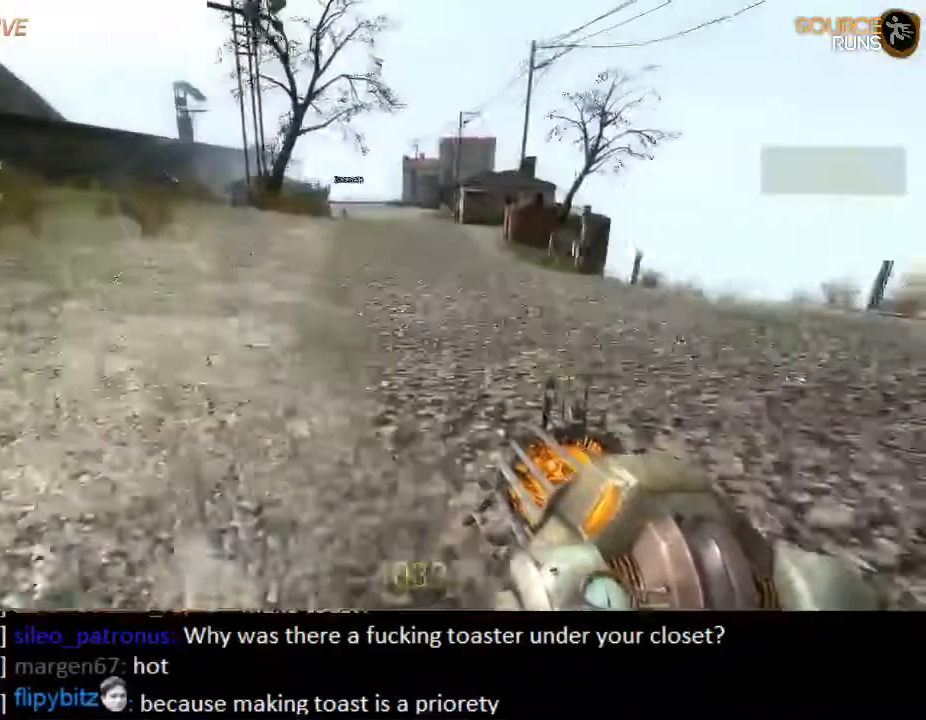
{"keys": ["a", "ctrl", "s"], "mouse": ["wheel_up"], "events": [[167, "mouse_wheel_down", "down"], [450, "mouse_wheel_down", "up"], [484, "mouse_wheel_up", "down"]]}
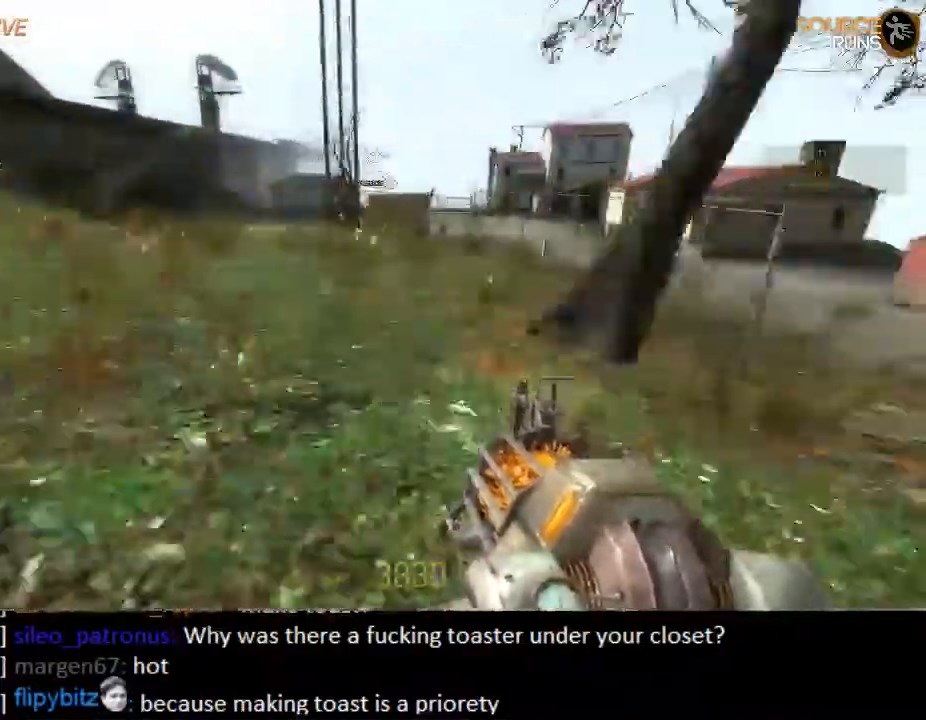
{"keys": ["a", "ctrl", "s"], "mouse": [], "events": [[184, "mouse_wheel_up", "up"], [217, "mouse_wheel_down", "down"], [284, "mouse_wheel_down", "up"]]}
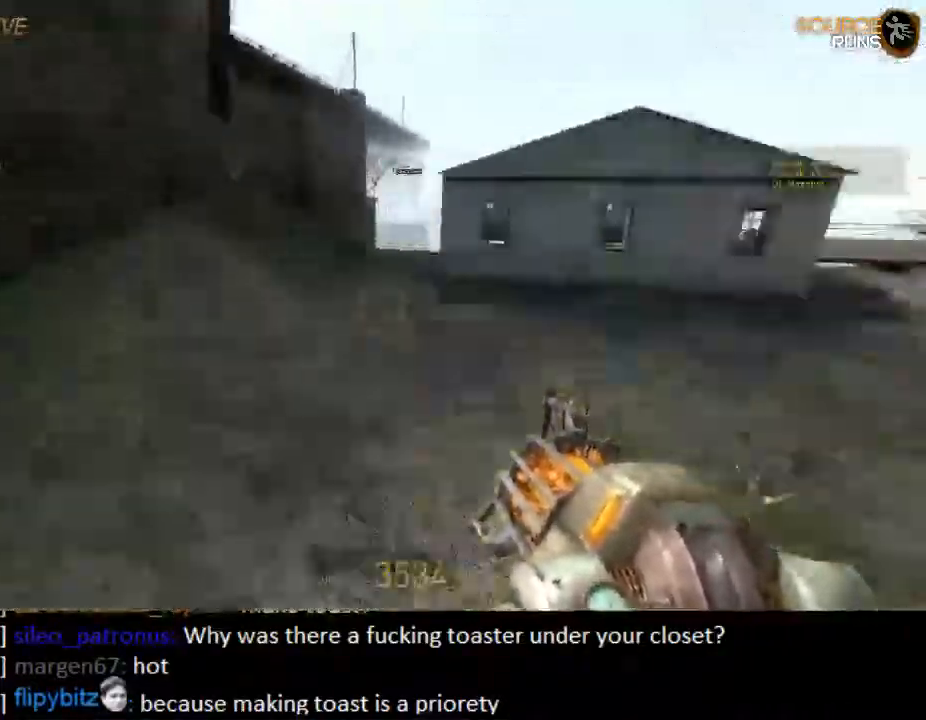
{"keys": ["d"], "mouse": [], "events": [[167, "d", "down"], [234, "ctrl", "up"], [267, "a", "up"], [267, "s", "up"]]}
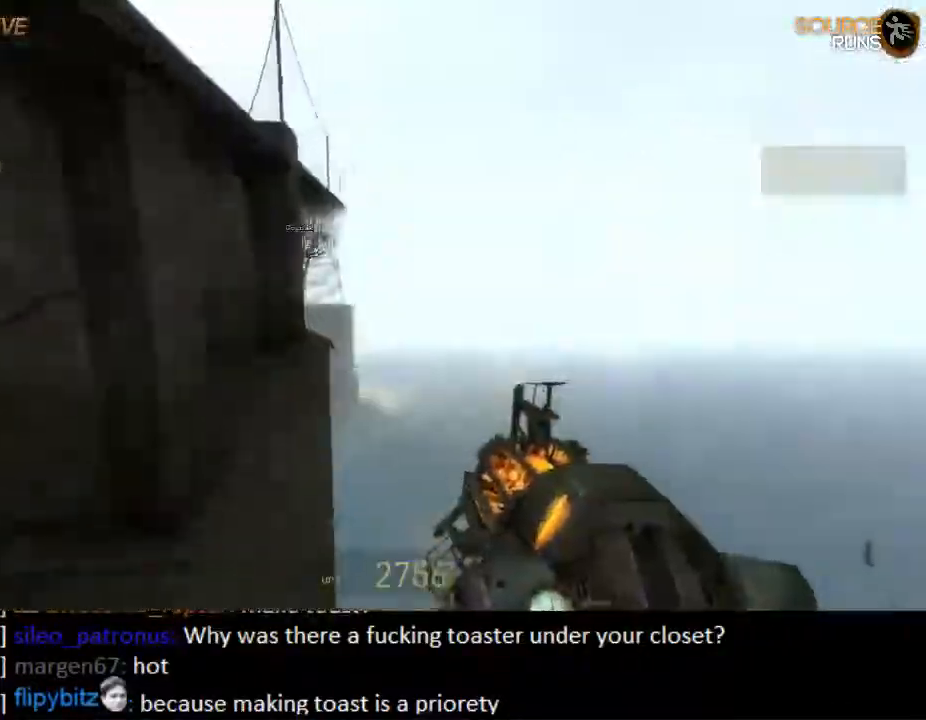
{"keys": ["a", "shift"], "mouse": [], "events": [[34, "a", "down"], [100, "d", "up"], [300, "shift", "down"]]}
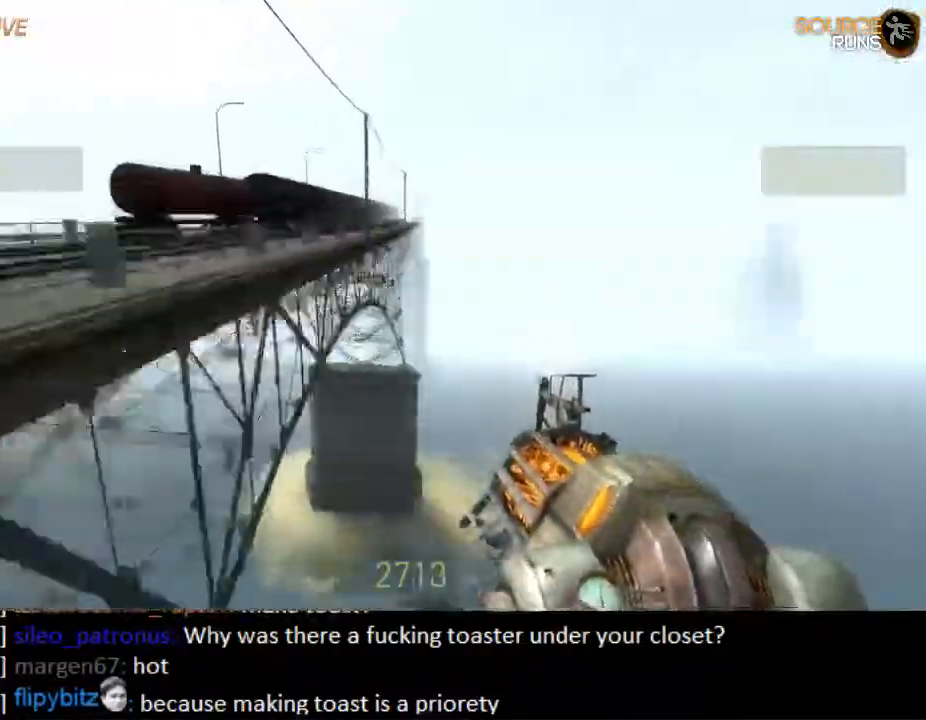
{"keys": ["ctrl", "d"], "mouse": [], "events": [[250, "shift", "up"], [350, "ctrl", "down"], [384, "d", "down"], [467, "a", "up"]]}
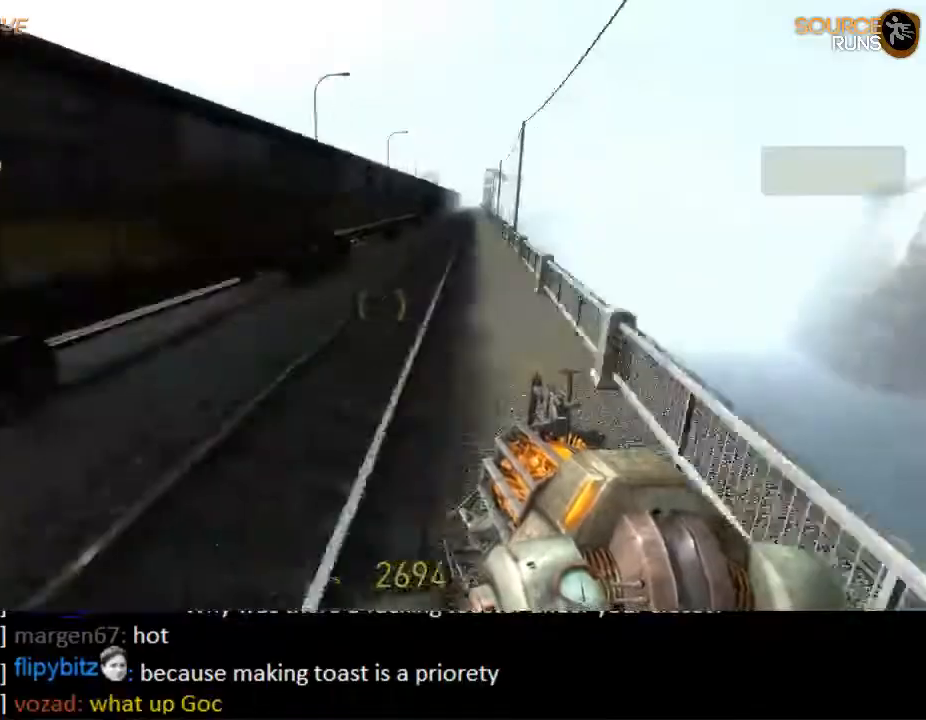
{"keys": ["ctrl", "d", "s"], "mouse": ["wheel_up"], "events": [[467, "mouse_wheel_up", "down"], [467, "s", "down"]]}
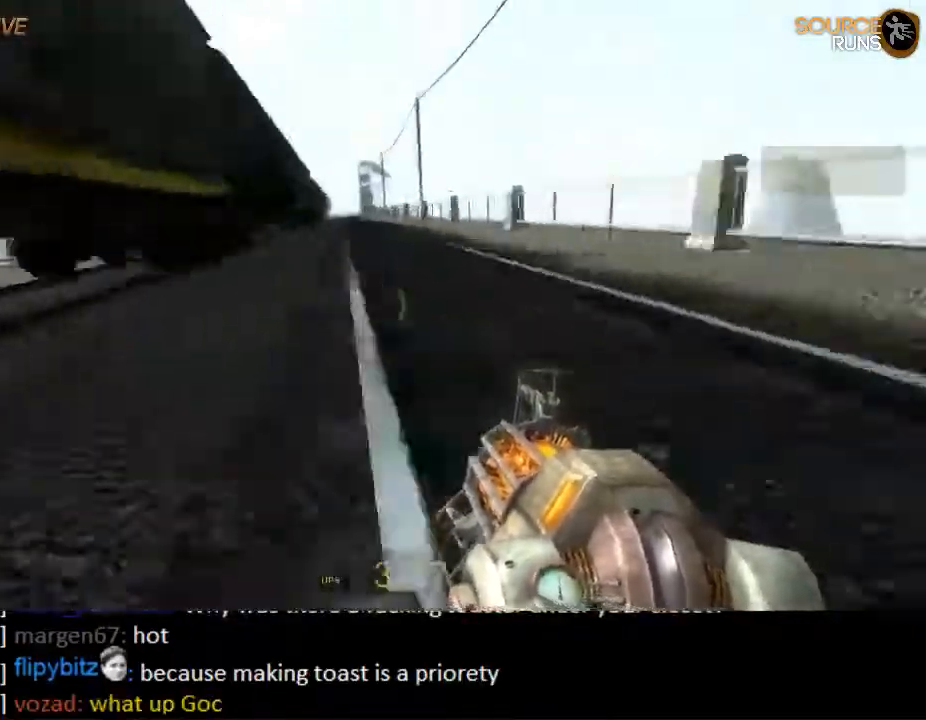
{"keys": ["a", "ctrl"], "mouse": ["wheel_up"], "events": [[67, "a", "down"], [67, "d", "up"], [67, "mouse_wheel_up", "up"], [100, "s", "up"], [500, "mouse_wheel_up", "down"]]}
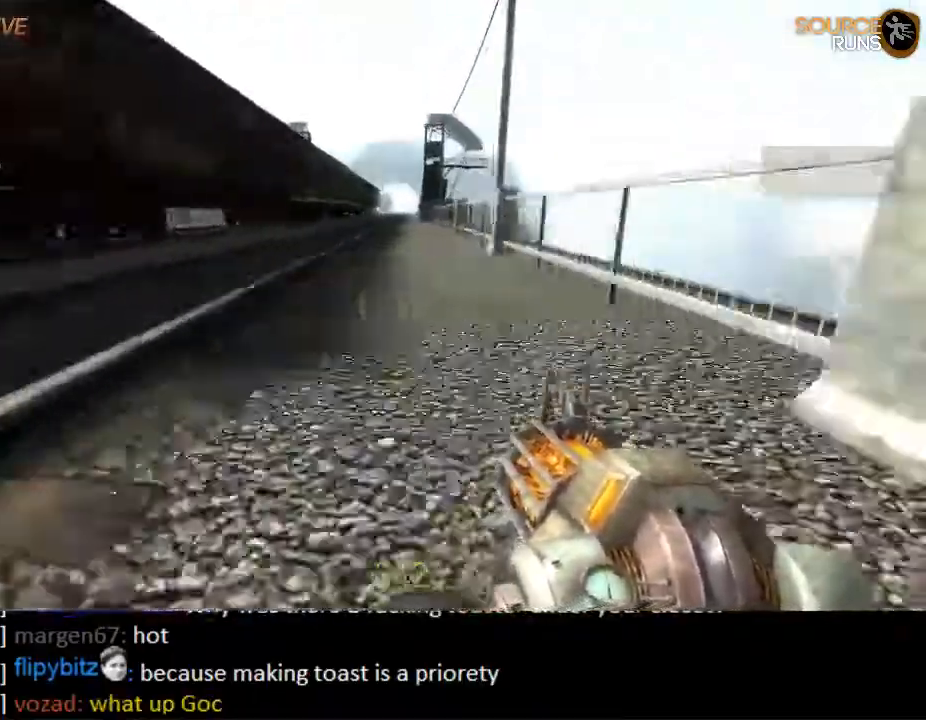
{"keys": ["w"], "mouse": [], "events": [[34, "s", "down"], [117, "s", "up"], [134, "a", "up"], [134, "d", "down"], [167, "mouse_wheel_up", "up"], [217, "d", "up"], [250, "a", "down"], [417, "ctrl", "up"], [450, "a", "up"], [450, "w", "down"]]}
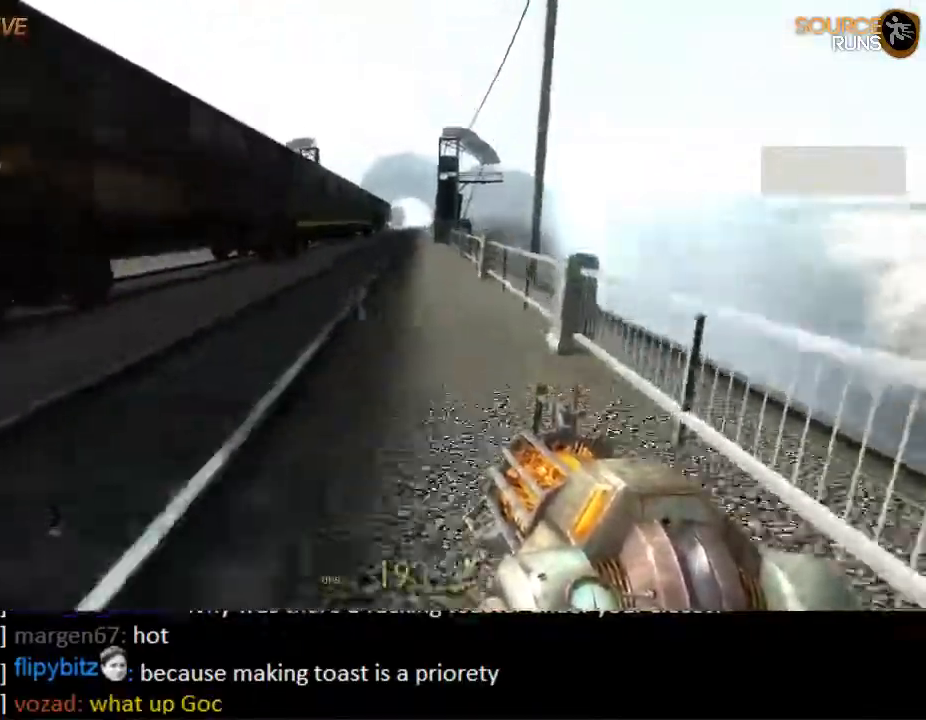
{"keys": ["ctrl", "d"], "mouse": [], "events": [[117, "shift", "down"], [284, "mouse_wheel_up", "down"], [317, "d", "down"], [350, "shift", "up"], [384, "w", "up"], [450, "mouse_wheel_up", "up"], [484, "ctrl", "down"]]}
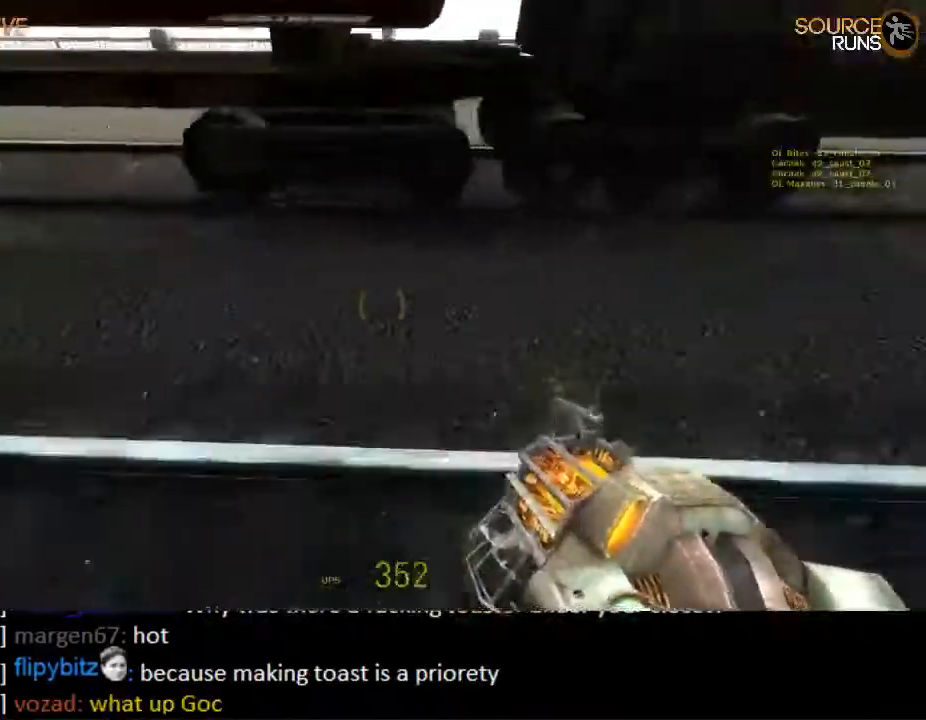
{"keys": ["ctrl", "d", "s"], "mouse": ["wheel_down"], "events": [[34, "s", "down"], [367, "mouse_wheel_down", "down"]]}
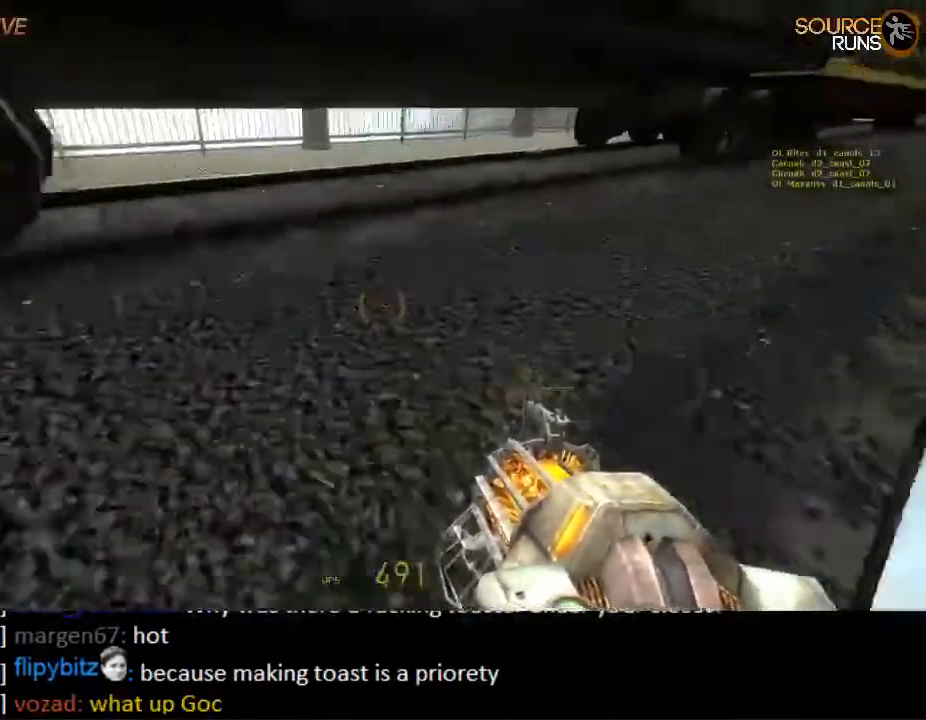
{"keys": ["ctrl", "d", "s"], "mouse": ["wheel_up"], "events": [[167, "mouse_wheel_down", "up"], [384, "mouse_wheel_up", "down"]]}
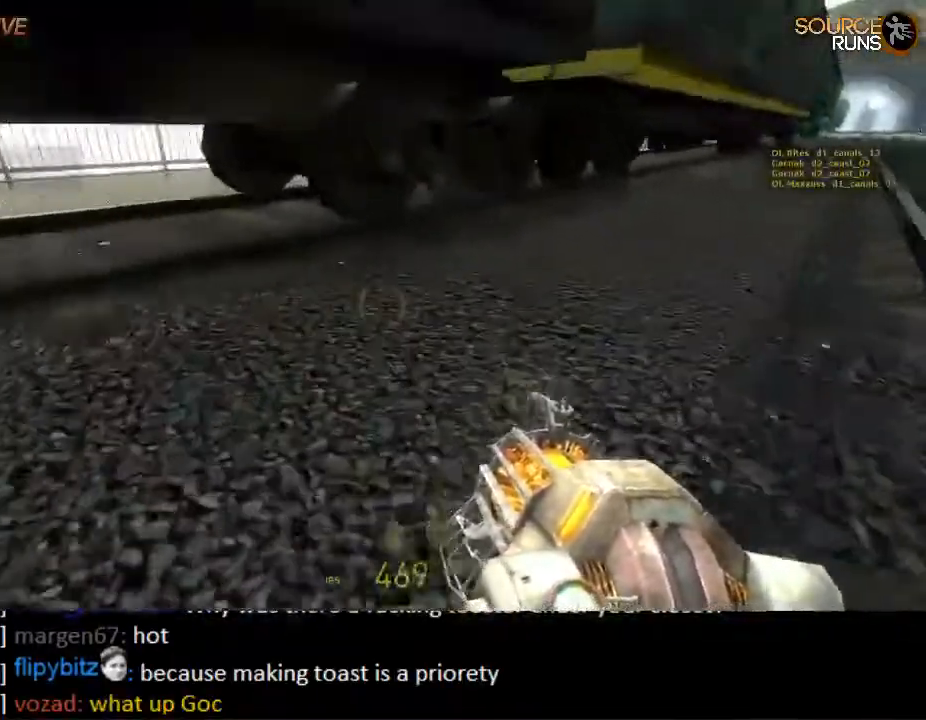
{"keys": ["ctrl", "d", "s"], "mouse": ["wheel_down"], "events": [[184, "mouse_wheel_up", "up"], [384, "mouse_wheel_down", "down"]]}
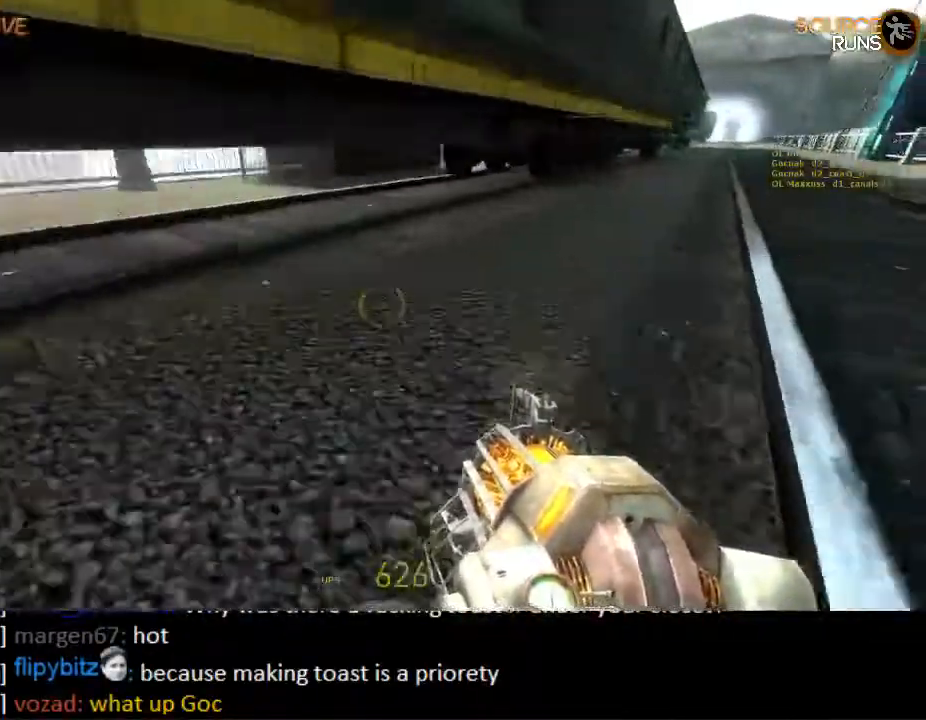
{"keys": ["ctrl", "d", "s"], "mouse": ["wheel_up"], "events": [[267, "mouse_wheel_down", "up"], [434, "mouse_wheel_up", "down"]]}